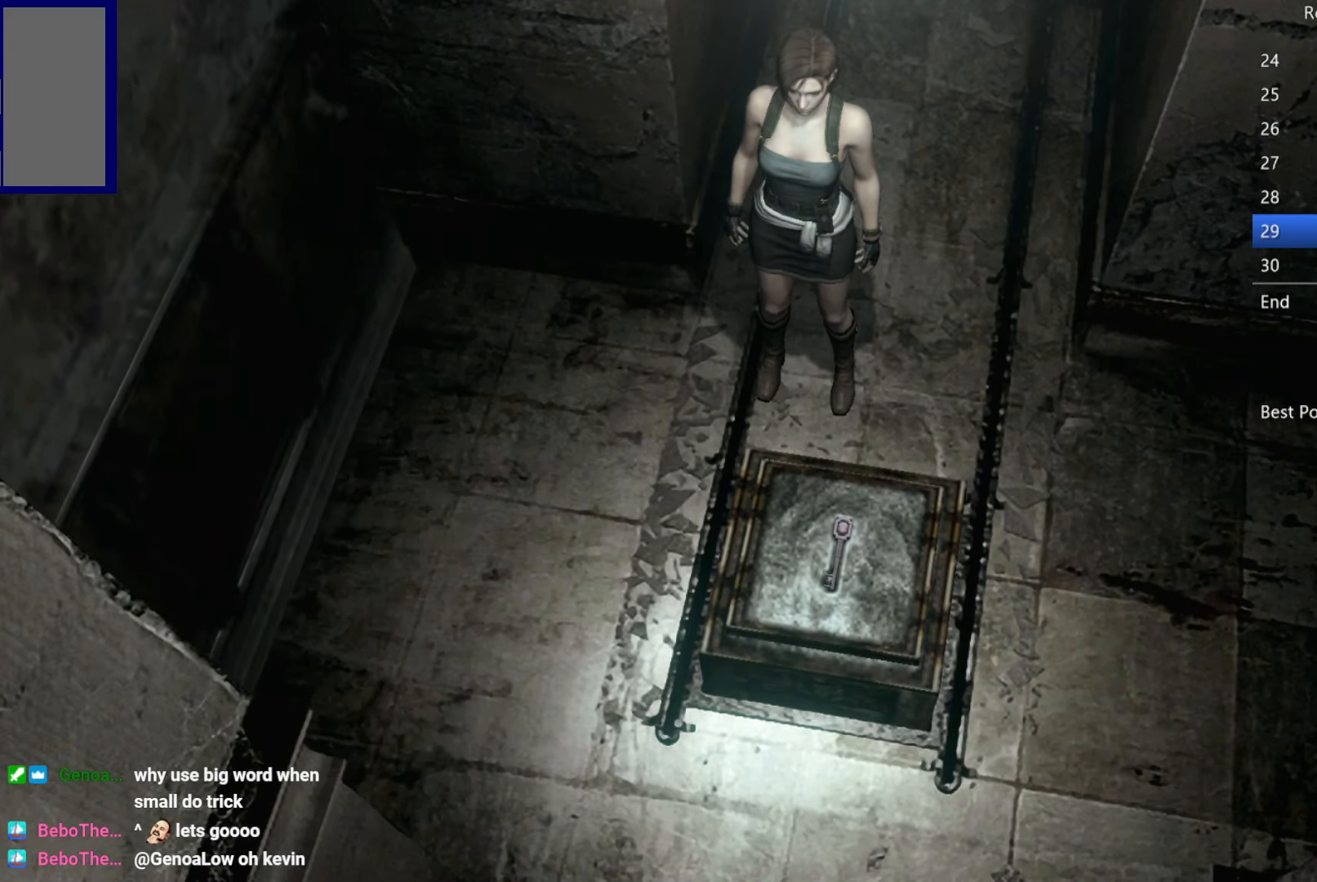
Gameplay with a controller (Xbox layout); each line is a JSON object with the inputs held at the frame after it. "button_events" lists button changes between this image and that frame as [ms after this image, input, new state], when the widget could be followed in between (sticks are given only as held states).
{"buttons": [], "left_stick": "up-right", "right_stick": "center", "button_events": []}
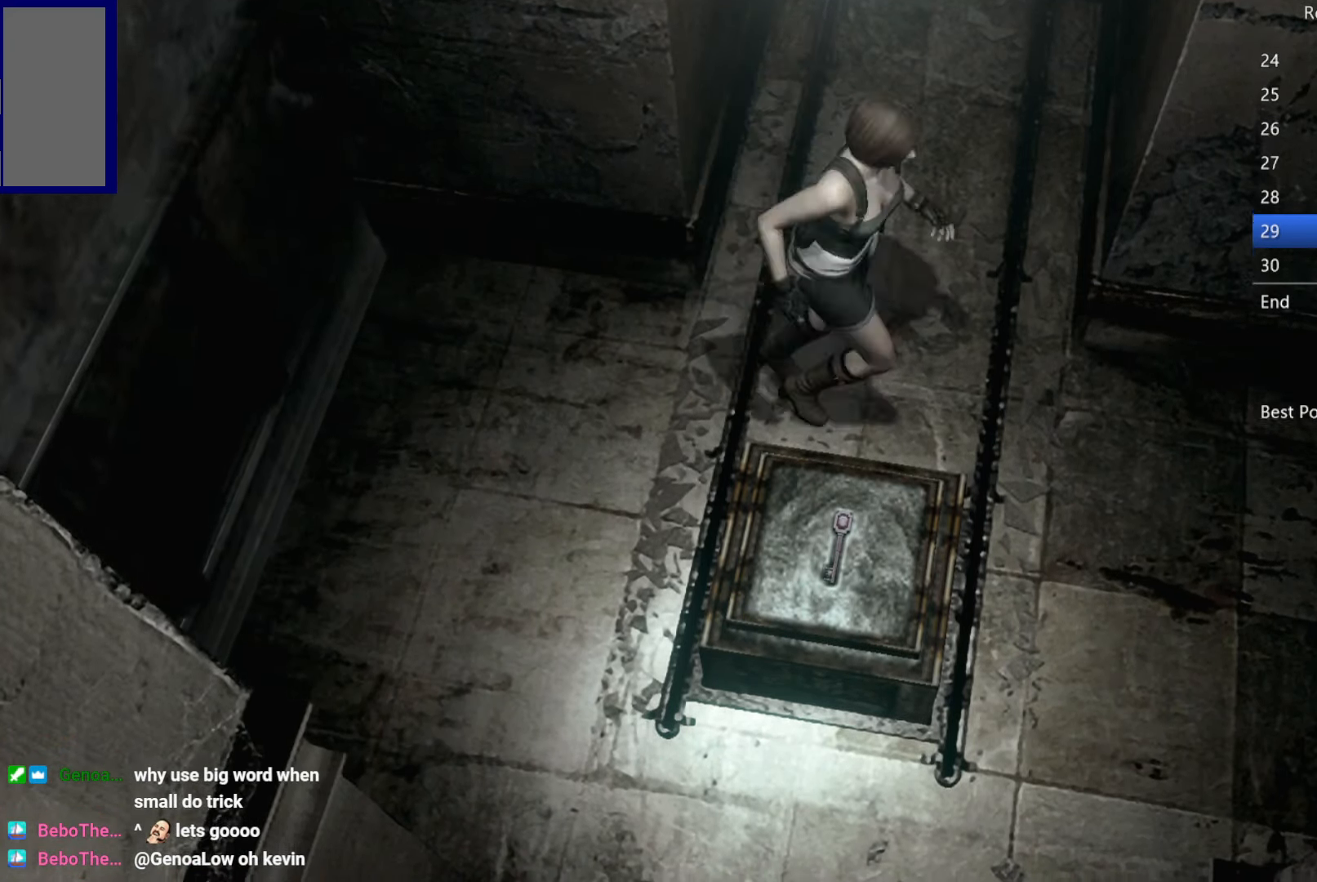
{"buttons": ["X", "DPAD_UP"], "left_stick": "center", "right_stick": "center", "button_events": [[134, "X", "down"], [250, "DPAD_UP", "down"]]}
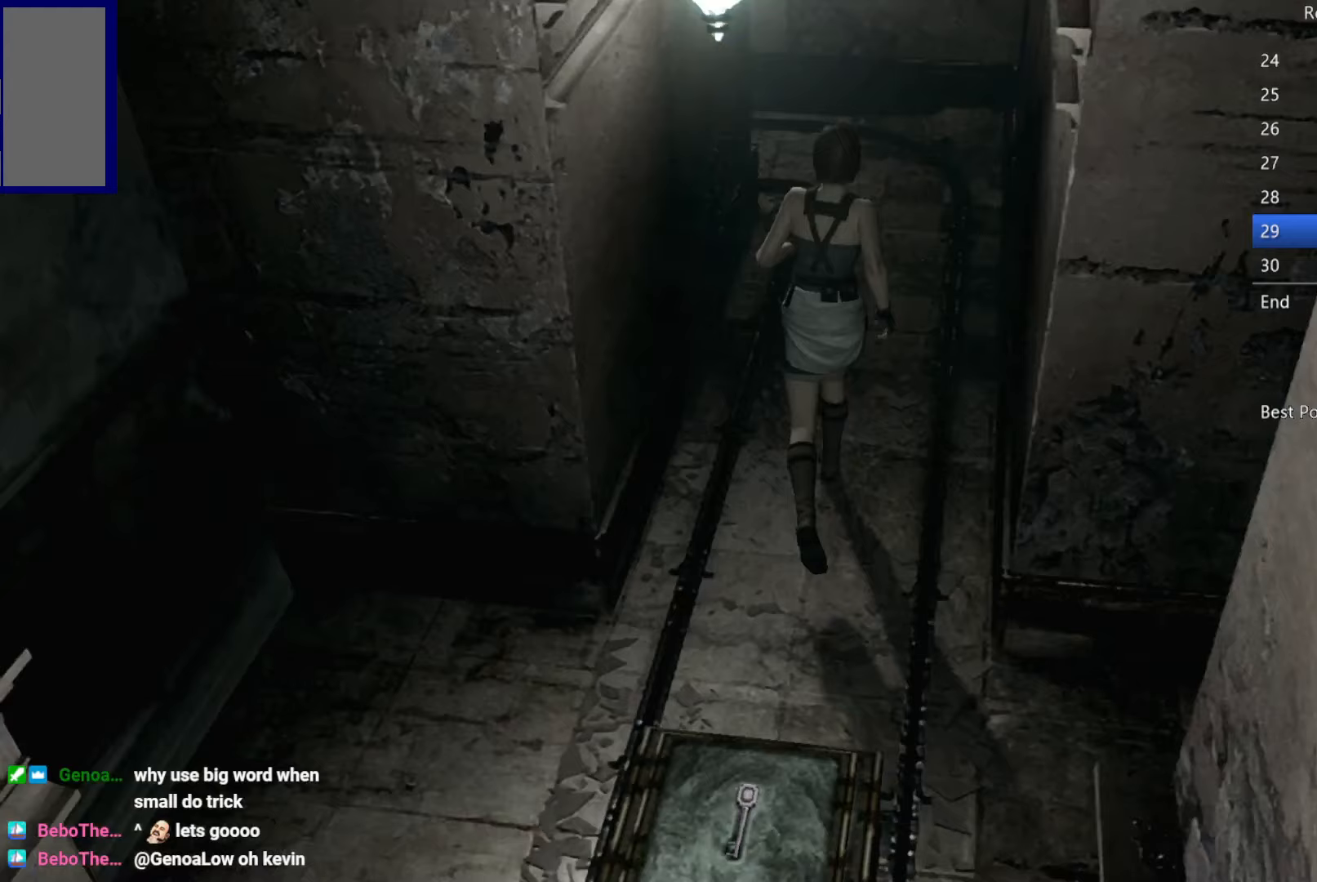
{"buttons": ["X", "DPAD_UP"], "left_stick": "center", "right_stick": "center", "button_events": []}
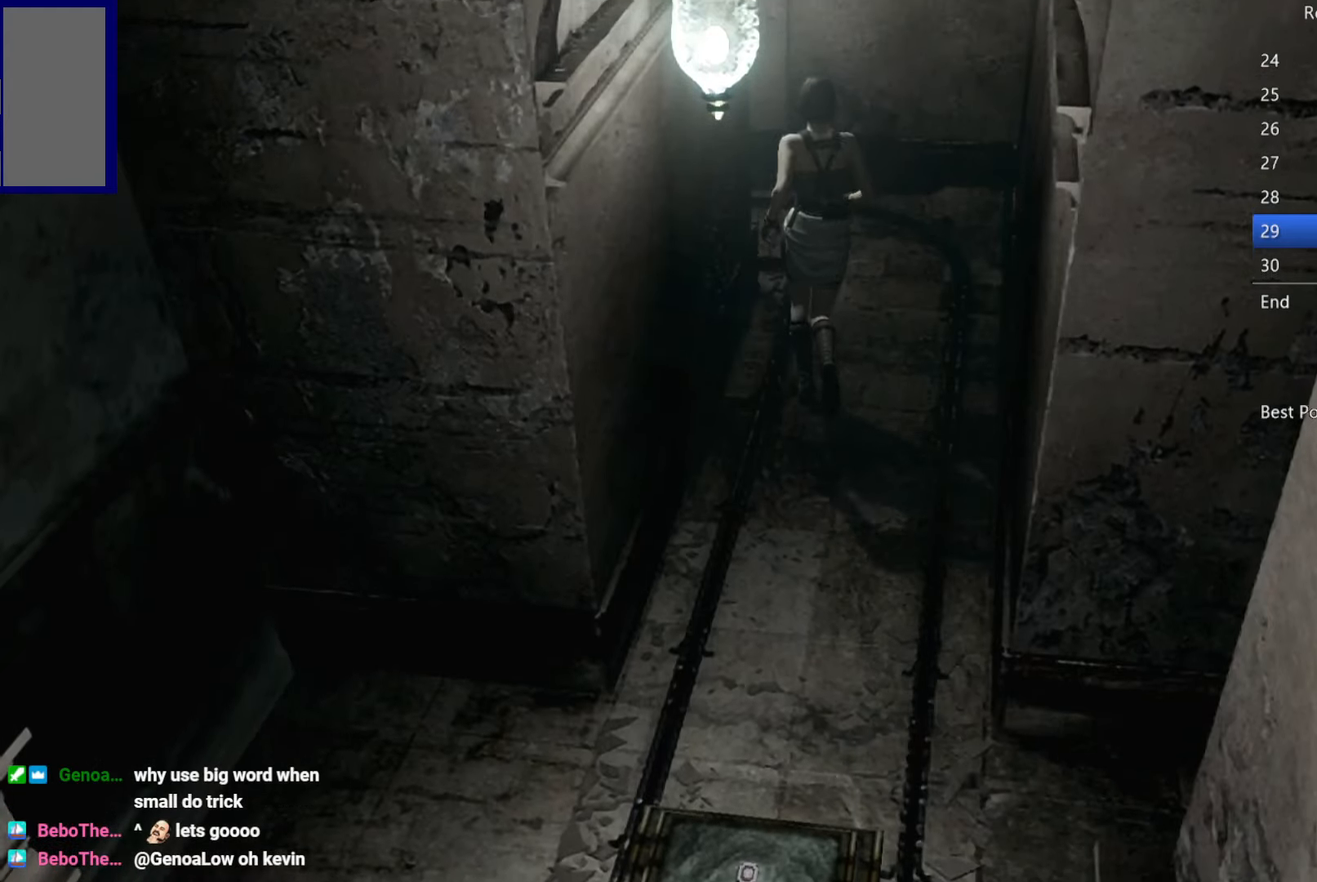
{"buttons": ["X", "DPAD_UP", "DPAD_LEFT"], "left_stick": "center", "right_stick": "center", "button_events": [[350, "DPAD_LEFT", "down"]]}
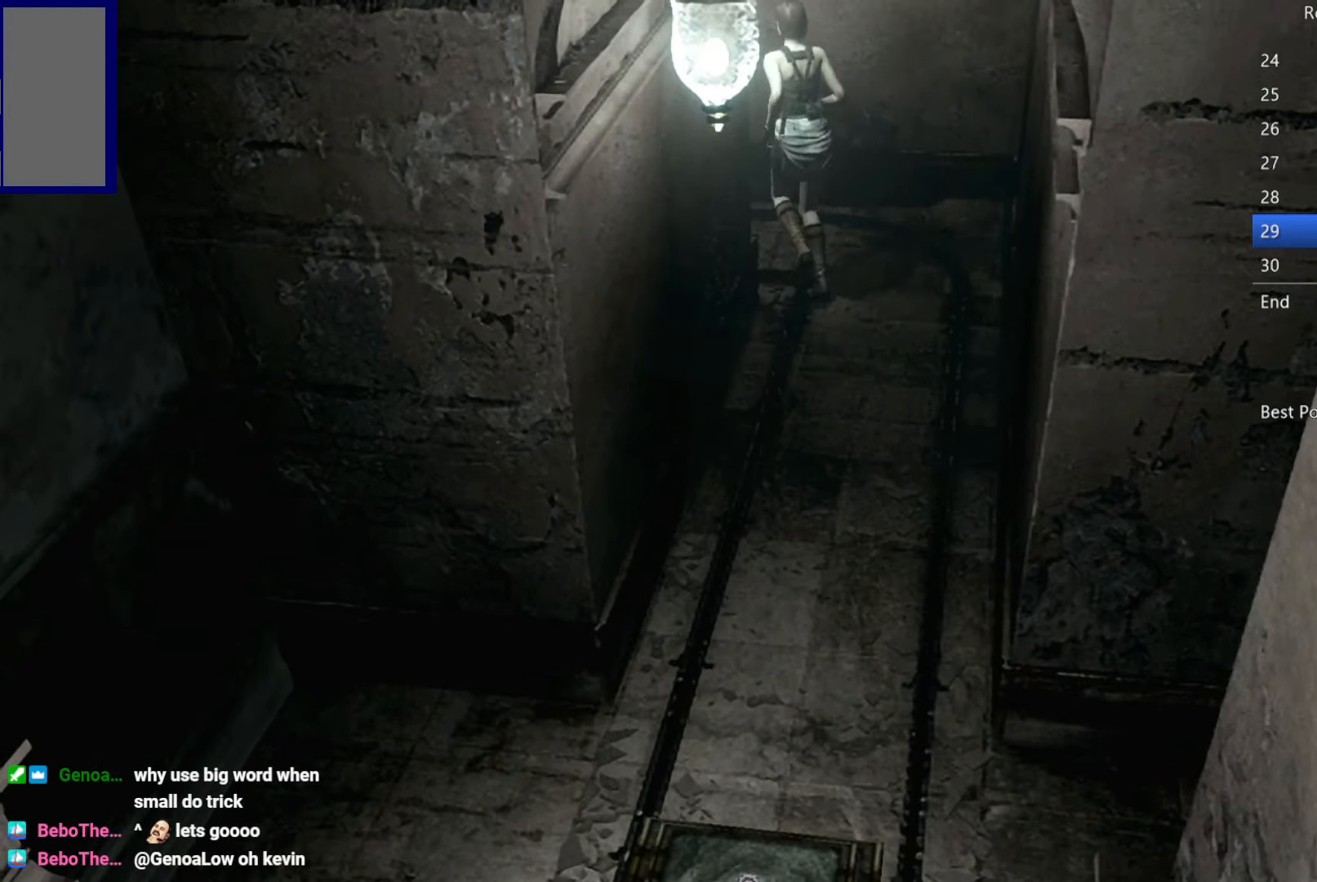
{"buttons": ["X", "DPAD_UP", "DPAD_LEFT"], "left_stick": "center", "right_stick": "center", "button_events": [[167, "DPAD_LEFT", "up"], [500, "DPAD_LEFT", "down"]]}
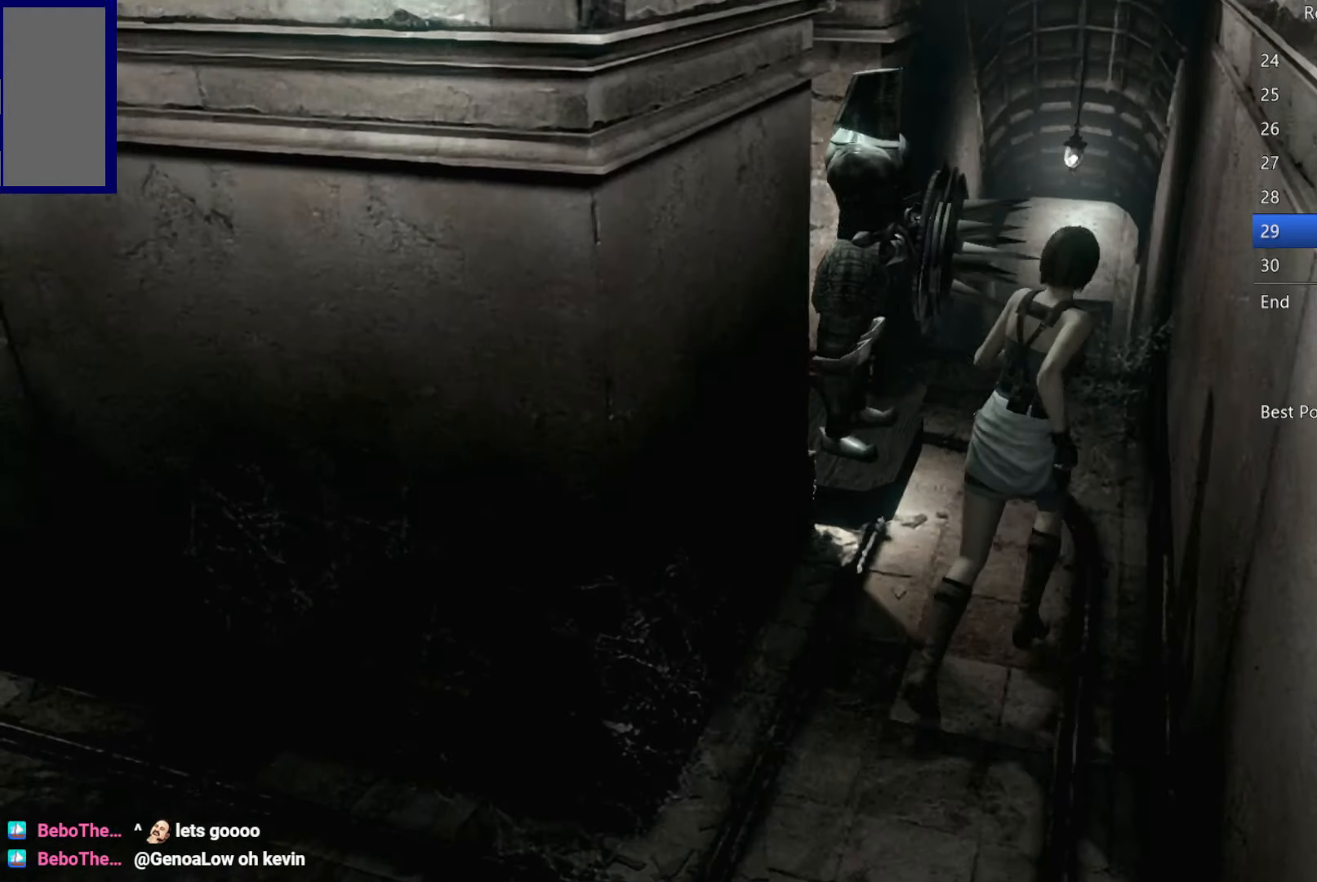
{"buttons": ["X", "DPAD_UP"], "left_stick": "center", "right_stick": "center", "button_events": [[117, "DPAD_LEFT", "up"]]}
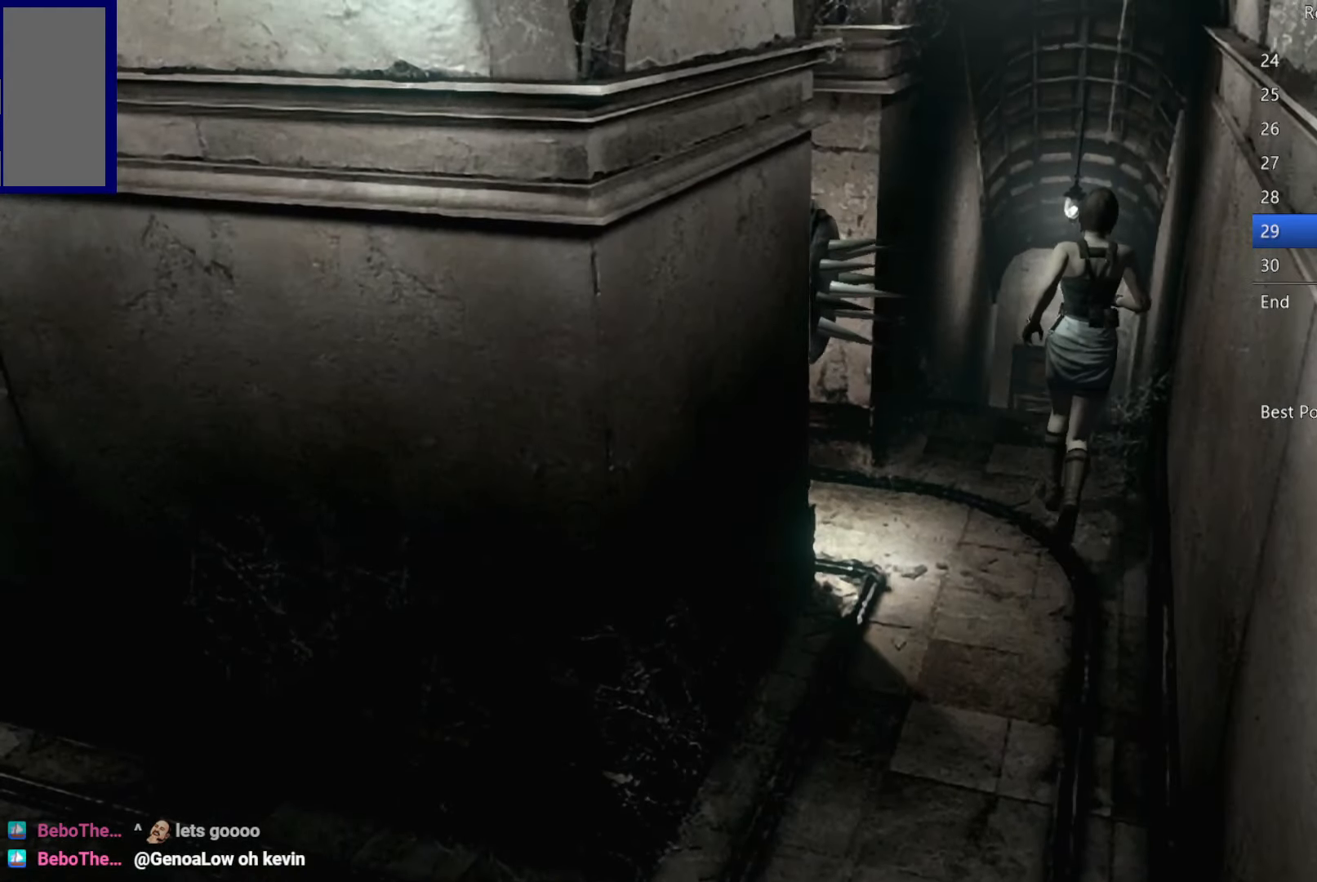
{"buttons": ["DPAD_UP"], "left_stick": "center", "right_stick": "center", "button_events": [[467, "X", "up"]]}